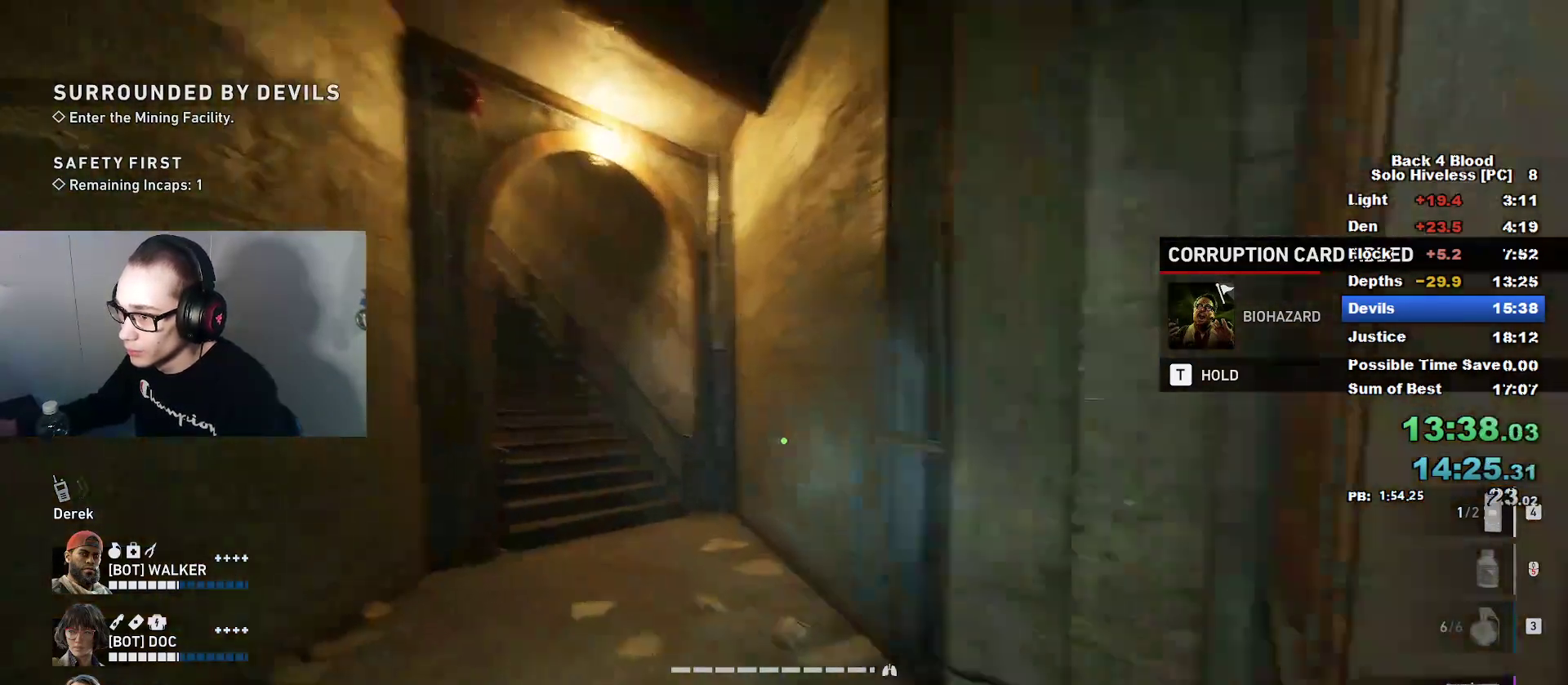
Gameplay with keyboard and mouse; each line is a JSON object with the keys and mouse buttons held at the frame after it. "events" lists presses ("down") and releases ("up") of "1", "2", "3", "4", "5", "a", "alt", "c", "caps_lock", "ctrl", "d", "e", "f", "g", "q", "r", "s", "shift", "space", "t", "tab", "v", "w", "x", "z", "mouse_left", "mouse_wheel" and "mouse_right" between this image and that frame as [ms after this image, input, new state], when the widget could be followed in between. "mouse_left", "mouse_wheel", "mouse_right" = the "left", "wheel", "right" buttons of the "mouse" list. No other keys are recorded. "wheel" means that the mouse wheel is clicked or scrolled. "mouse_move" is the direction in which the mouse moves at that frame (one of eight, or "still"), when it could be read.
{"keys": ["caps_lock", "w"], "mouse": [], "mouse_move": "left", "events": []}
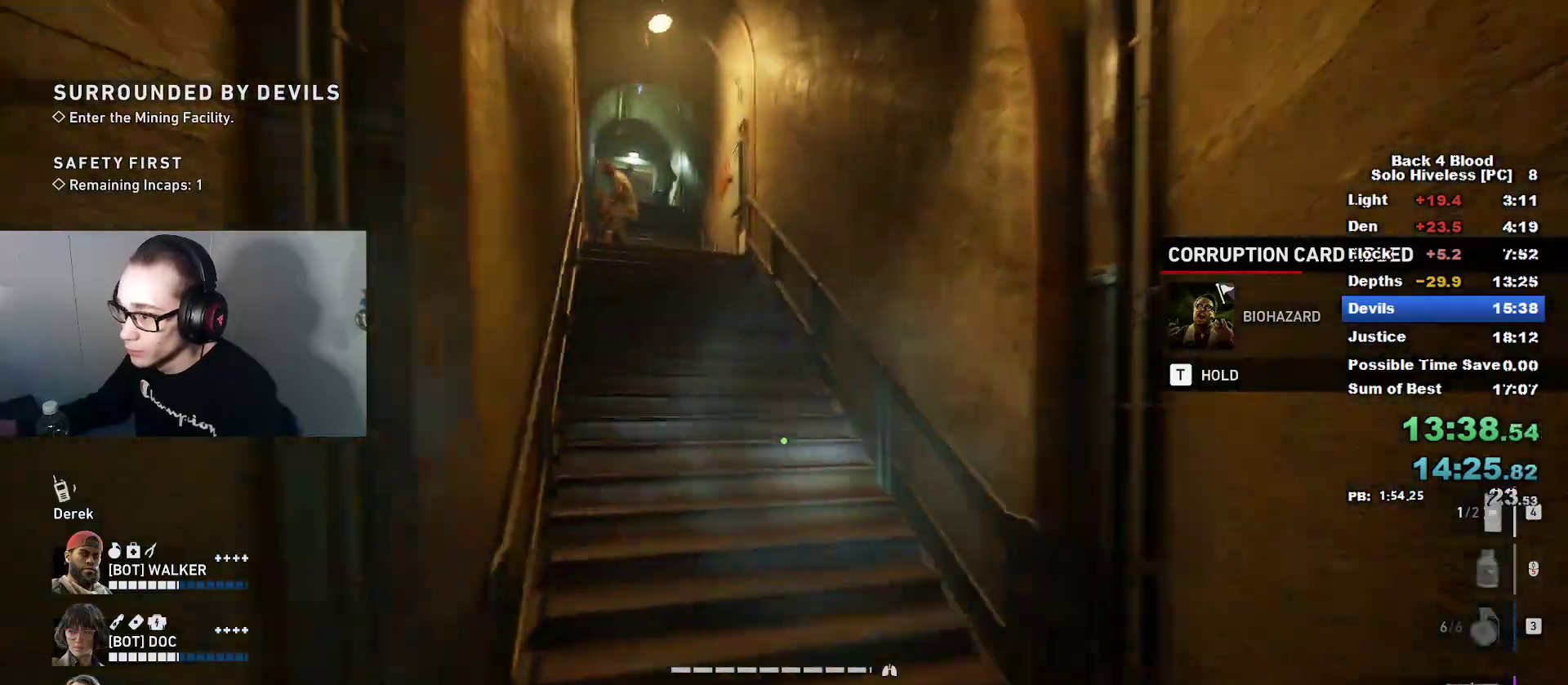
{"keys": ["caps_lock", "w"], "mouse": [], "mouse_move": "left", "events": []}
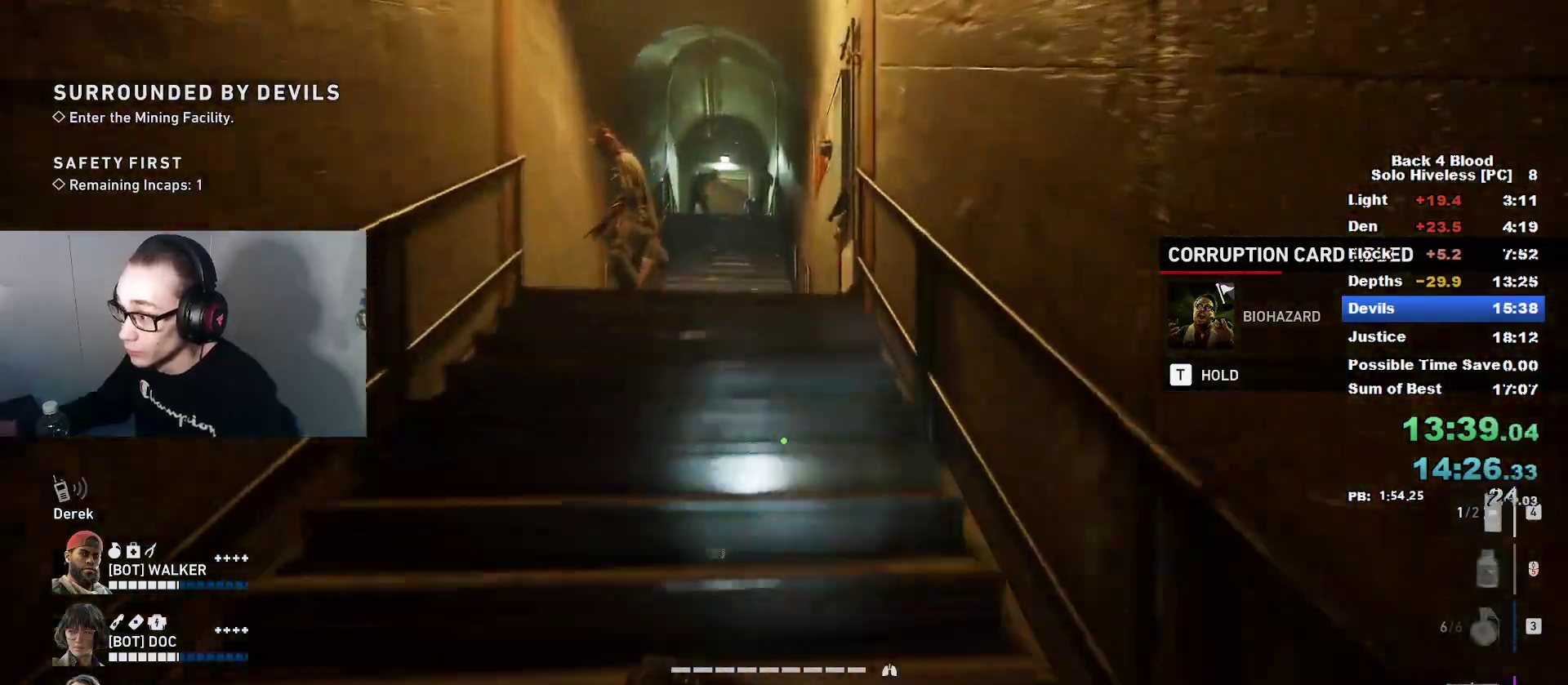
{"keys": ["caps_lock", "w"], "mouse": [], "mouse_move": "left", "events": []}
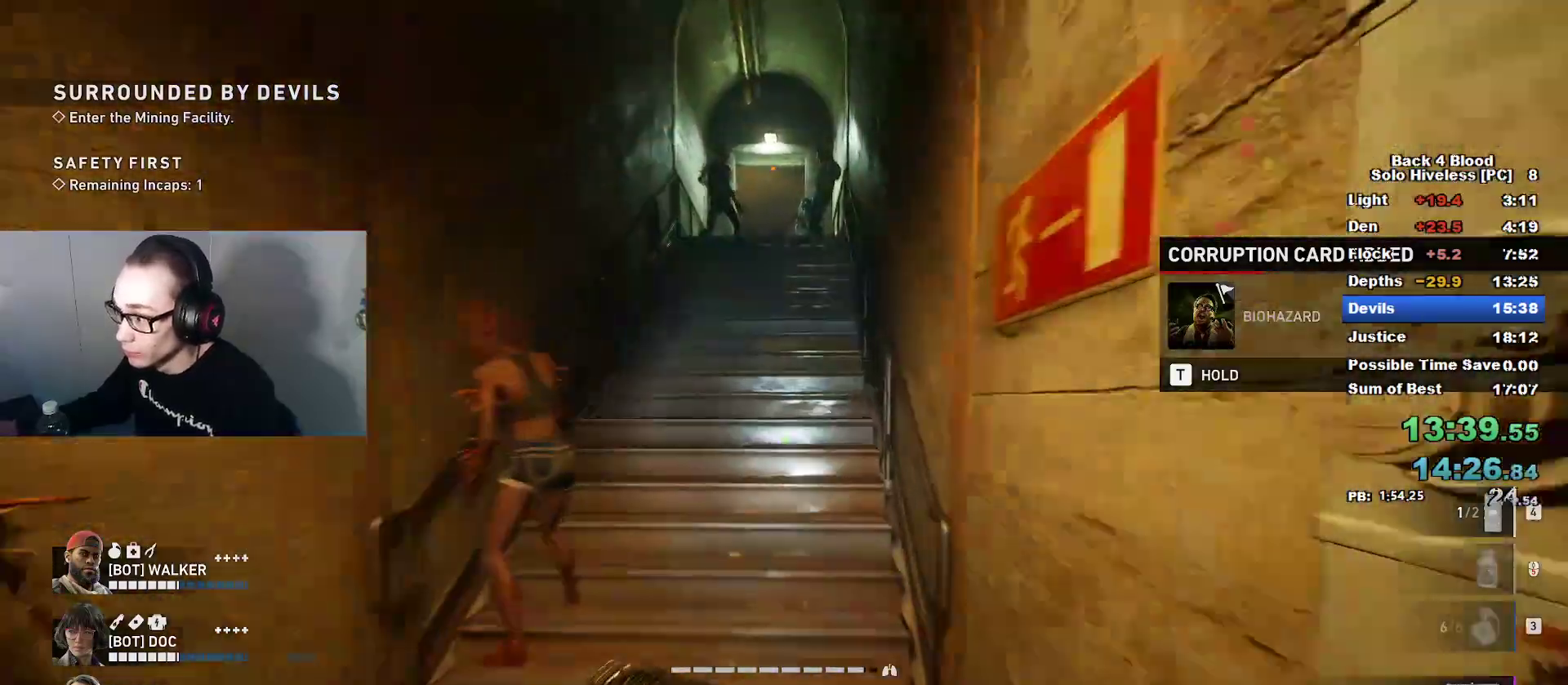
{"keys": ["caps_lock", "w"], "mouse": [], "mouse_move": "still", "events": []}
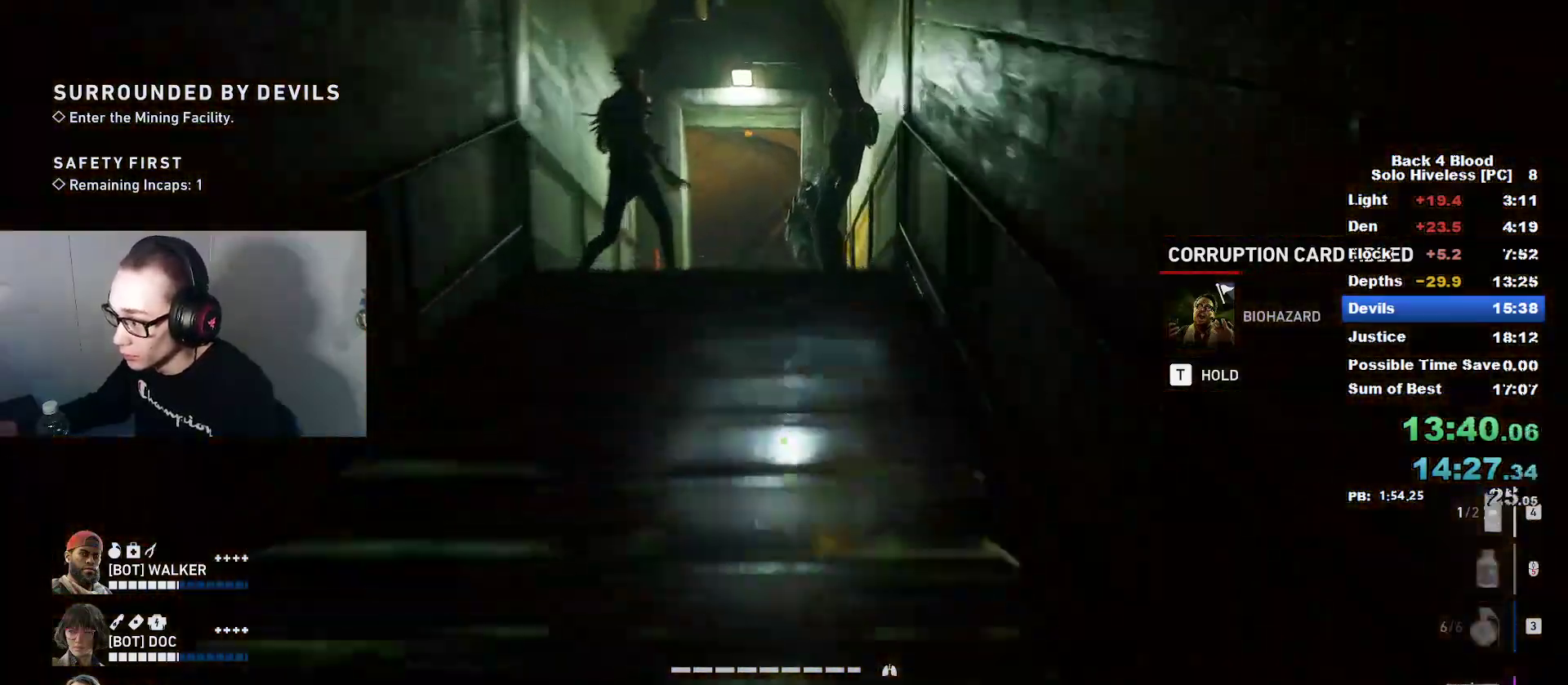
{"keys": ["caps_lock", "w"], "mouse": [], "mouse_move": "down", "events": []}
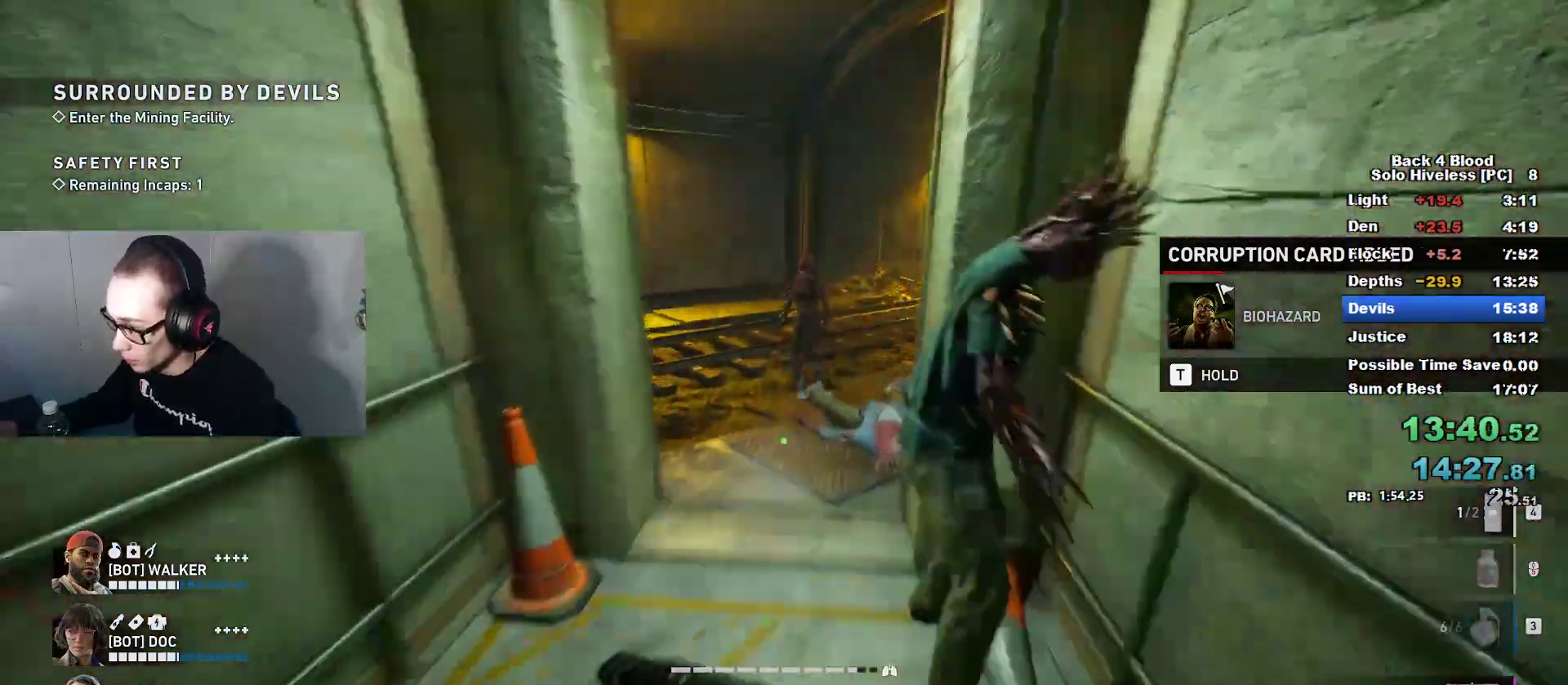
{"keys": ["caps_lock", "w"], "mouse": [], "mouse_move": "right", "events": []}
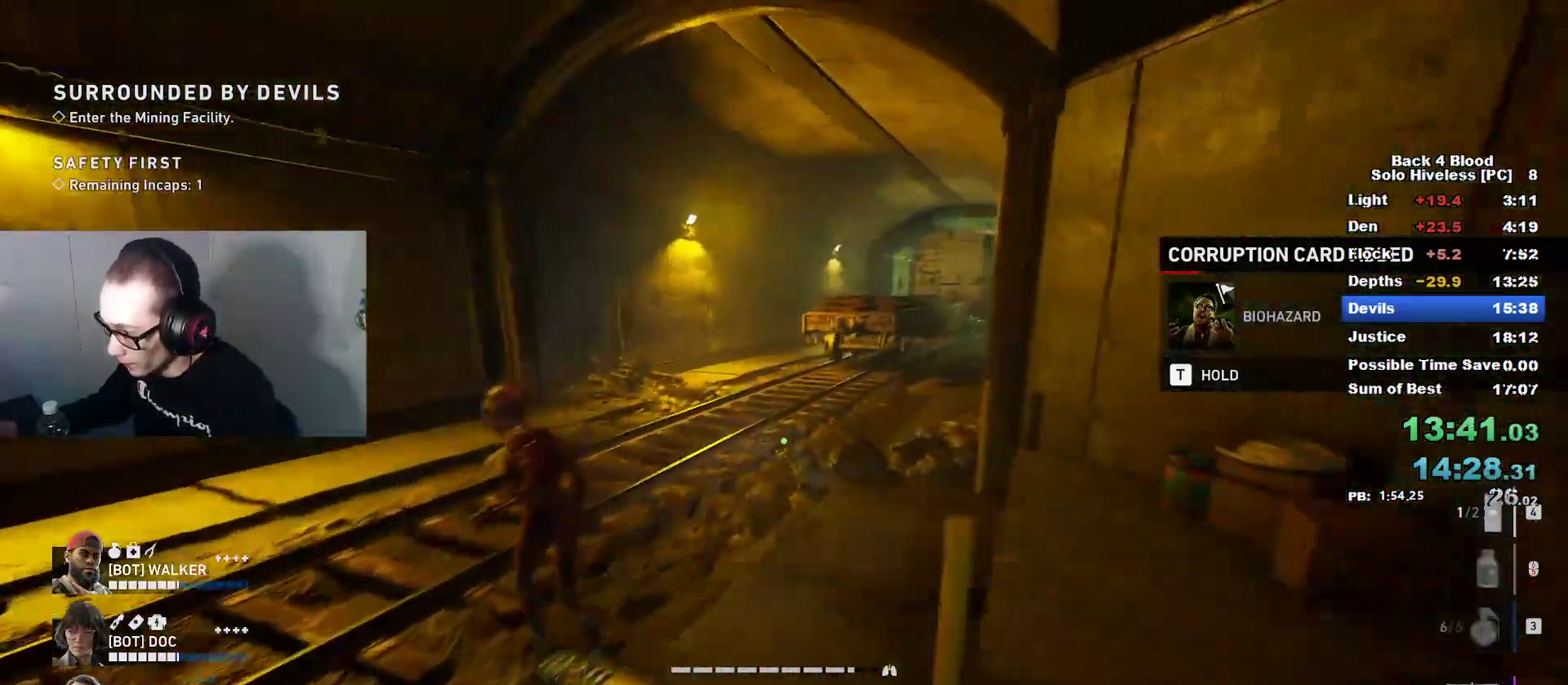
{"keys": ["caps_lock", "w"], "mouse": [], "mouse_move": "right", "events": []}
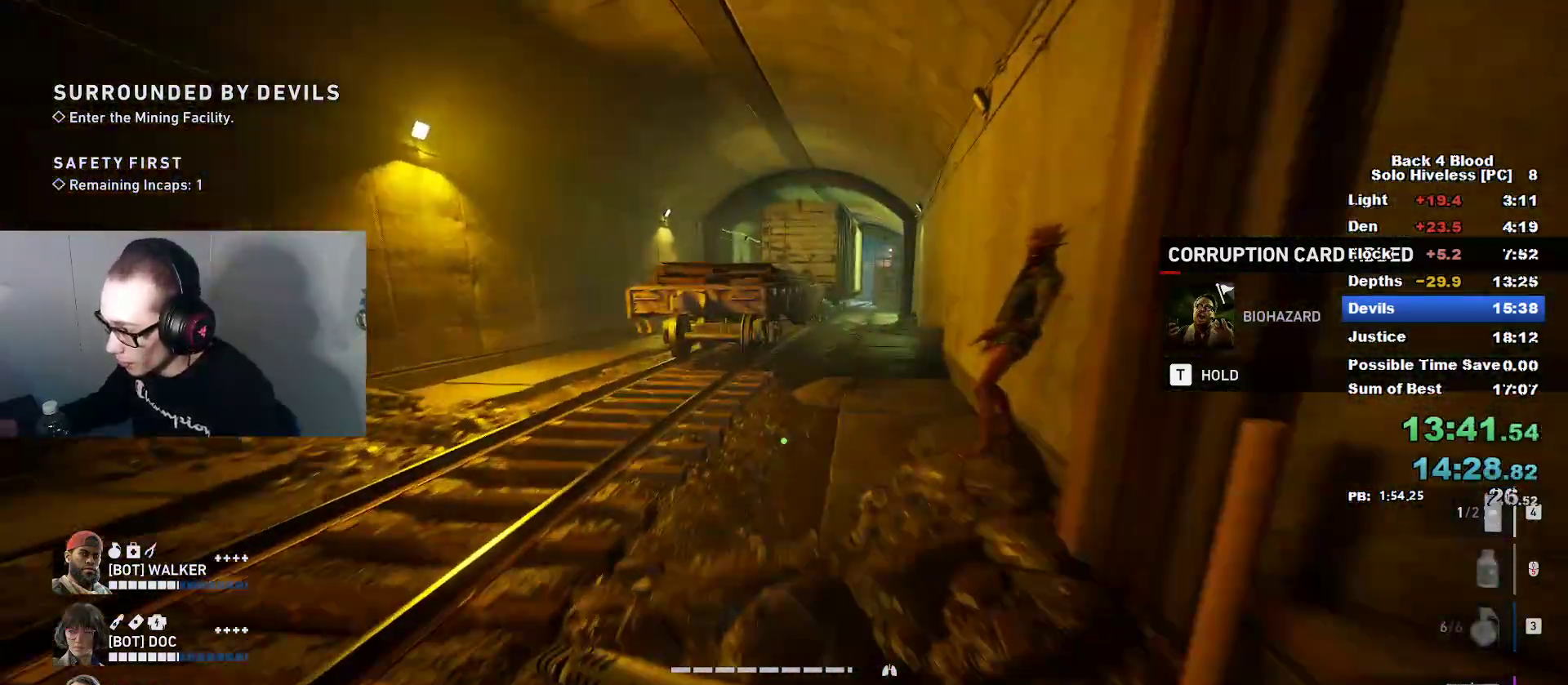
{"keys": ["caps_lock", "w"], "mouse": [], "mouse_move": "right", "events": []}
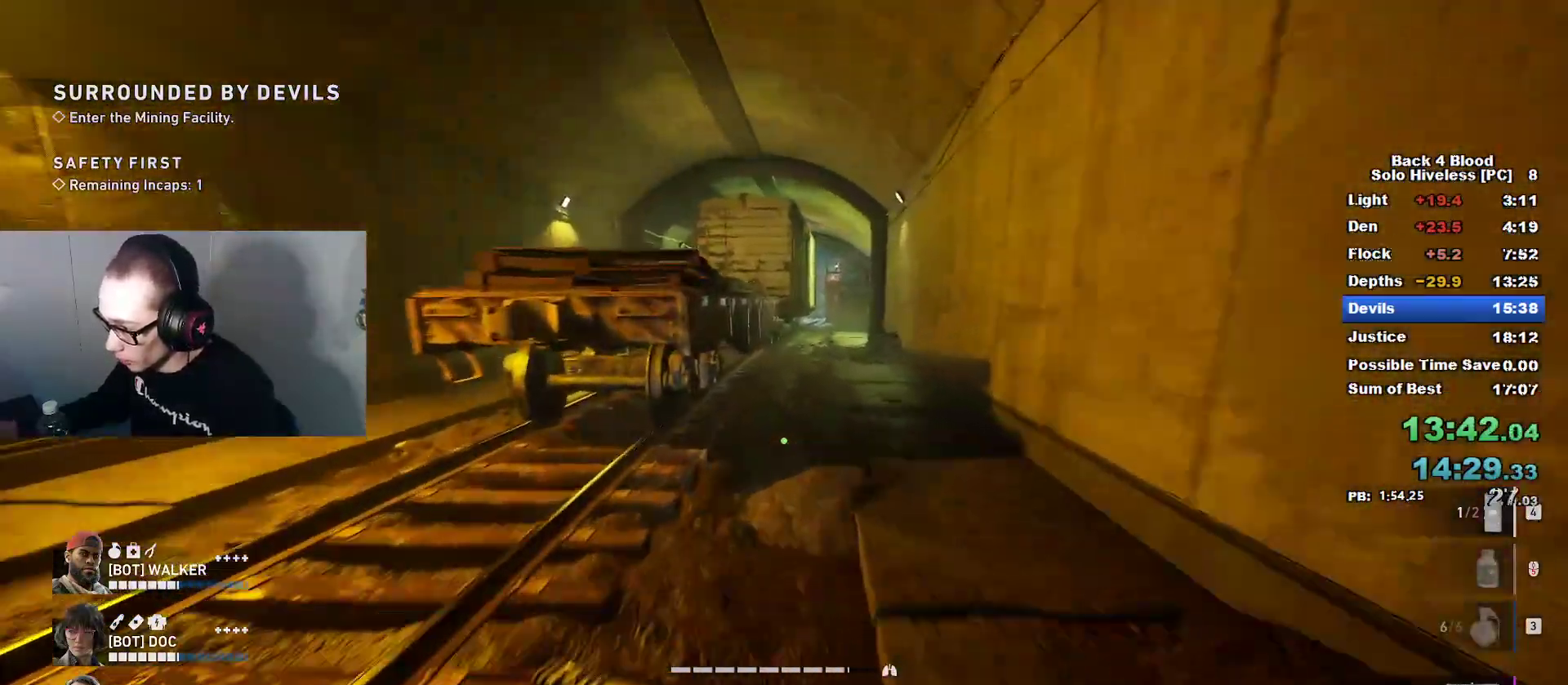
{"keys": ["caps_lock", "w"], "mouse": [], "mouse_move": "still", "events": []}
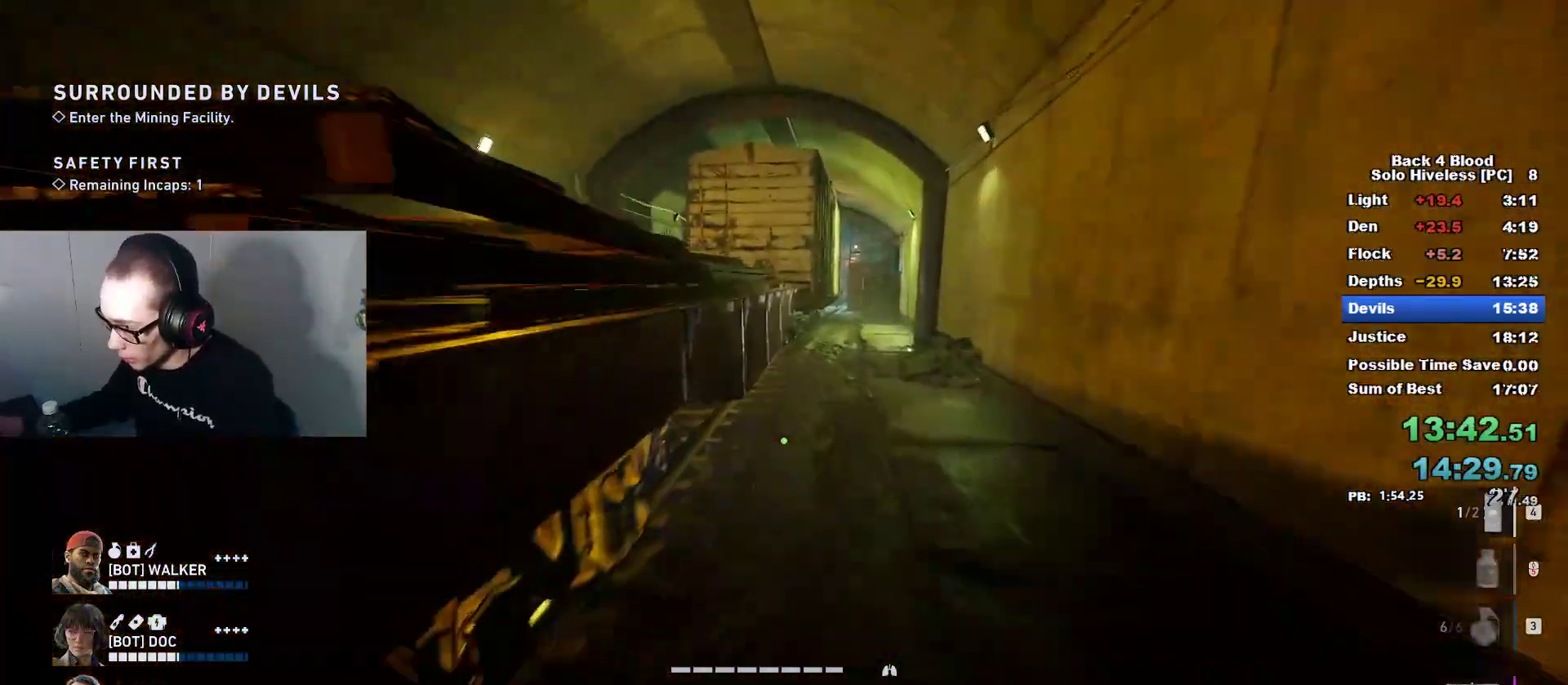
{"keys": ["a", "caps_lock", "w"], "mouse": [], "mouse_move": "still", "events": [[417, "a", "down"]]}
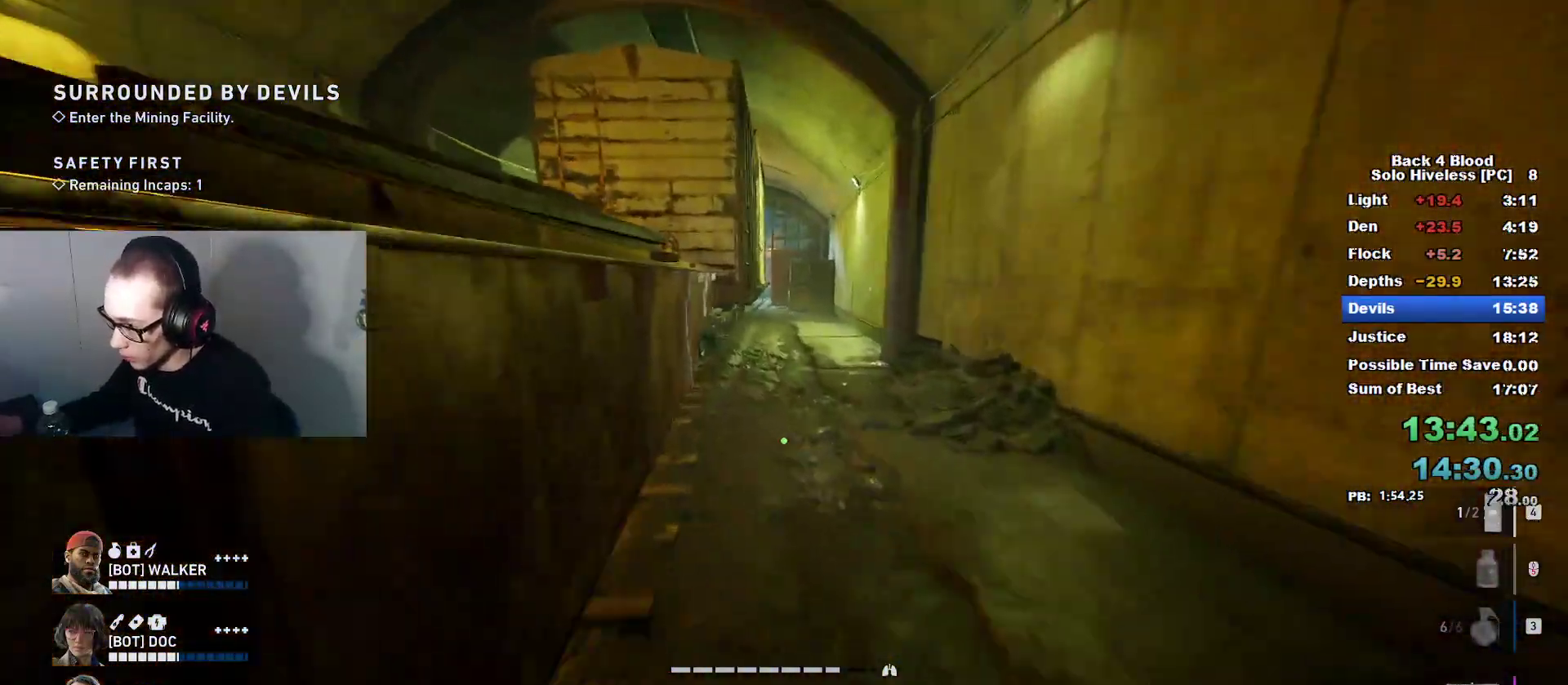
{"keys": ["caps_lock", "w"], "mouse": [], "mouse_move": "right", "events": [[16, "a", "up"]]}
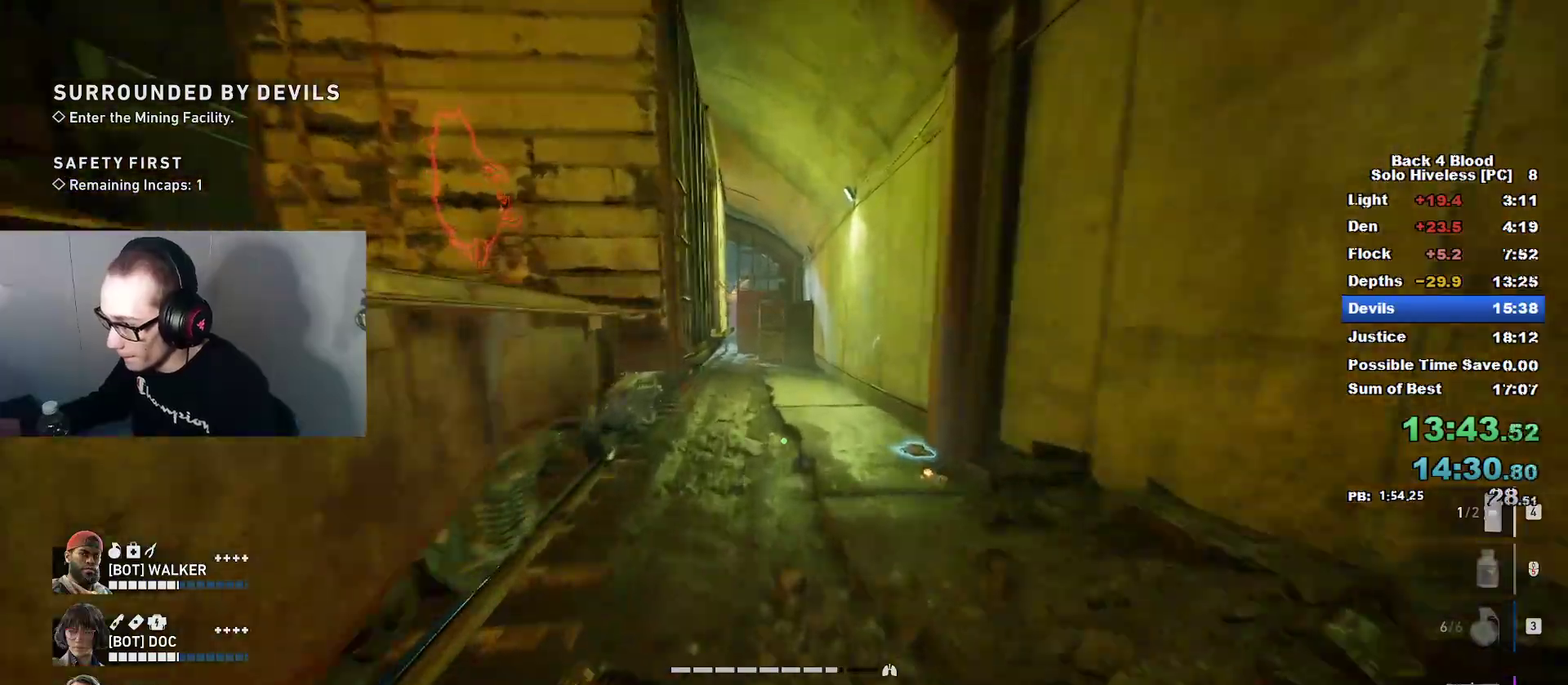
{"keys": ["caps_lock", "w"], "mouse": [], "mouse_move": "still", "events": []}
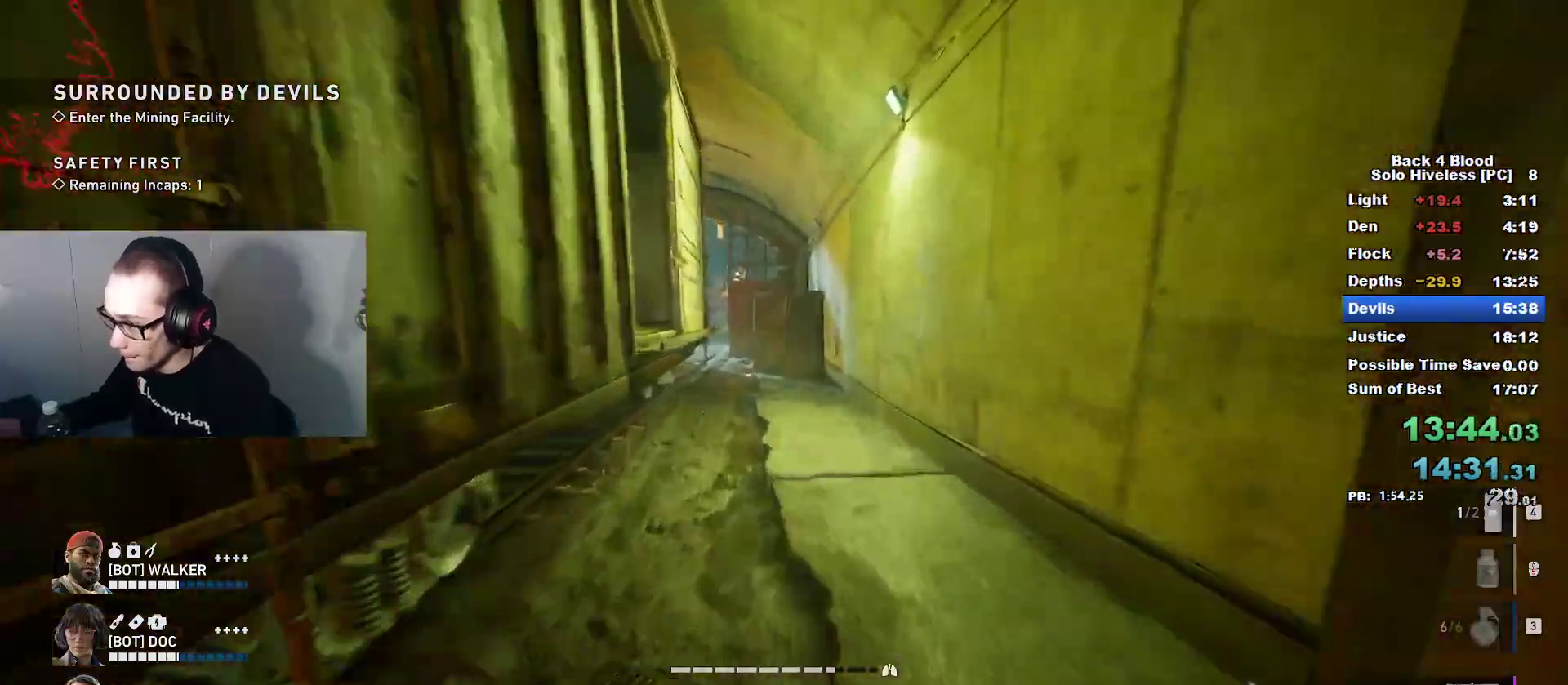
{"keys": ["caps_lock", "w"], "mouse": [], "mouse_move": "still", "events": []}
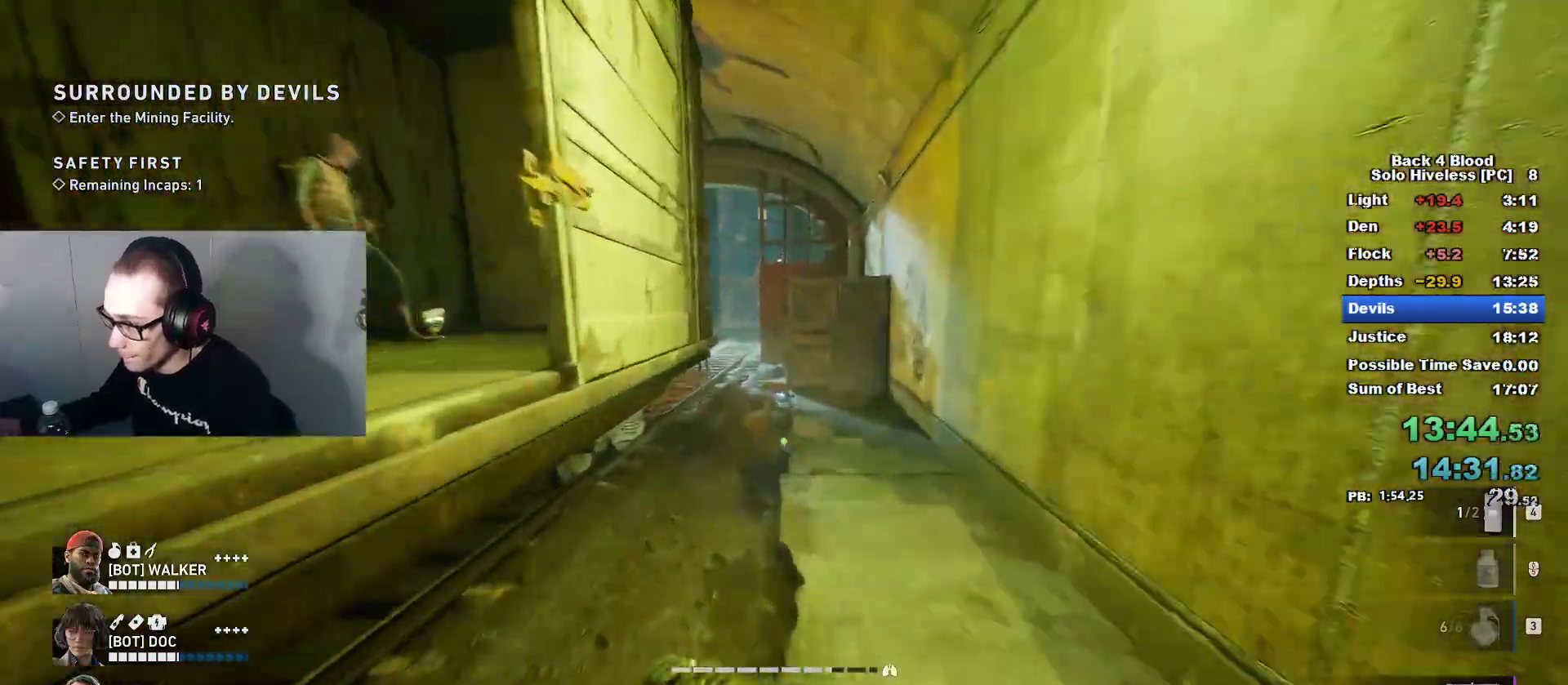
{"keys": ["caps_lock", "w"], "mouse": [], "mouse_move": "still", "events": []}
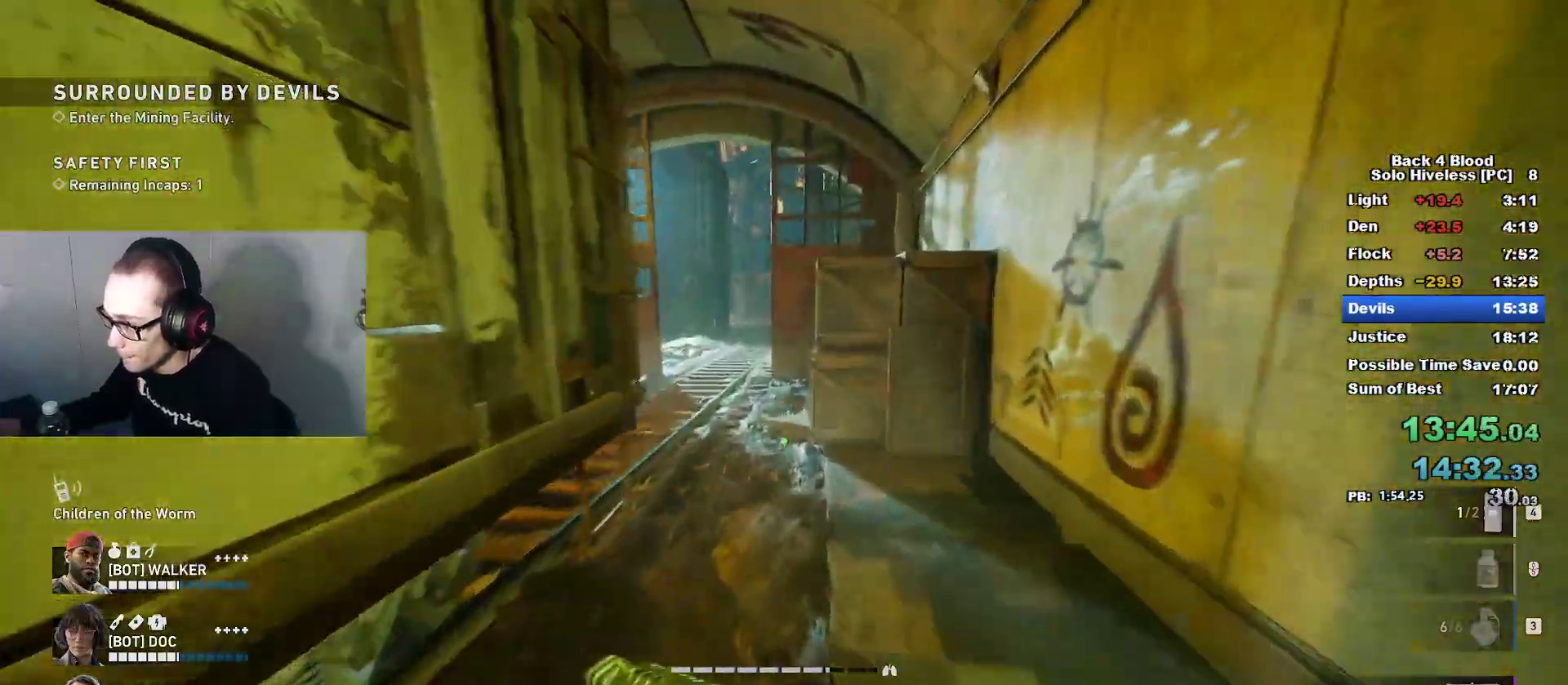
{"keys": ["caps_lock", "w"], "mouse": [], "mouse_move": "left", "events": []}
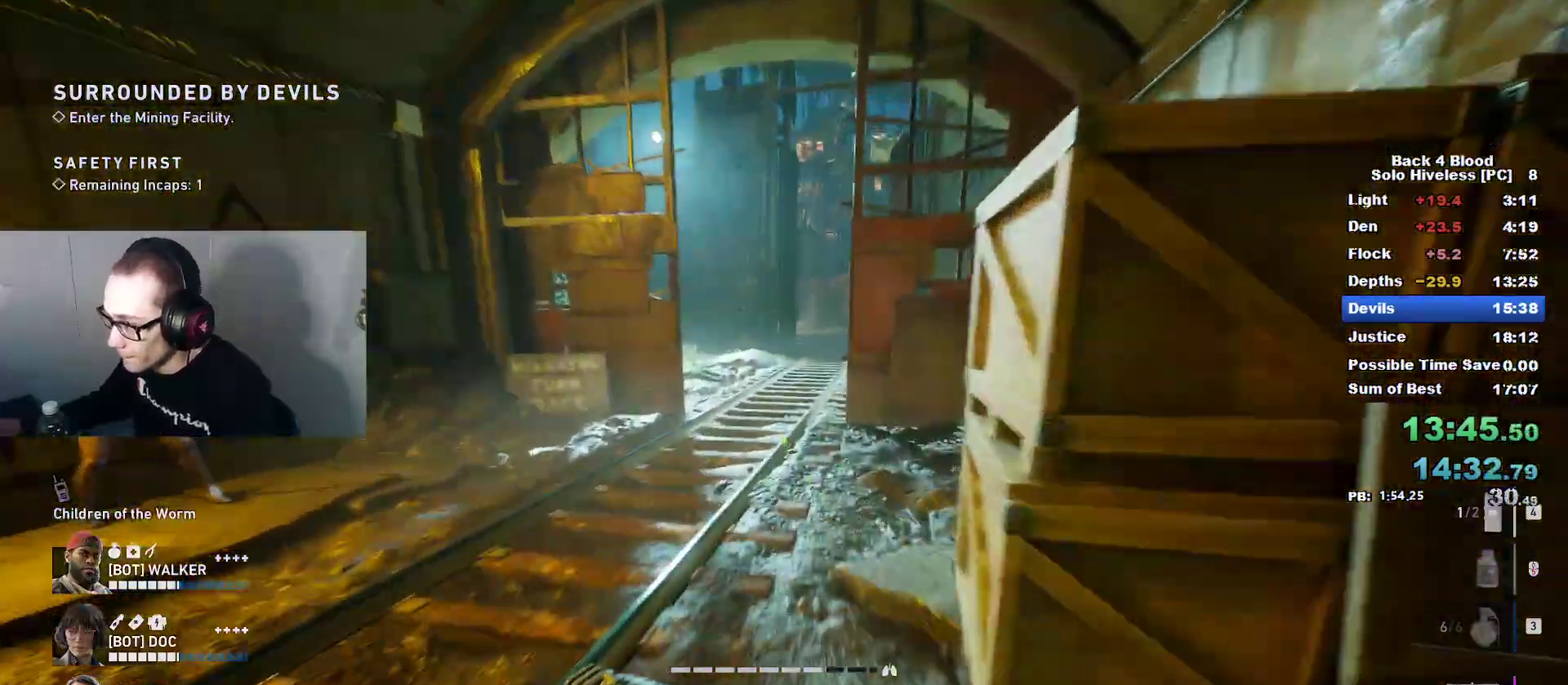
{"keys": ["caps_lock", "w"], "mouse": [], "mouse_move": "still", "events": []}
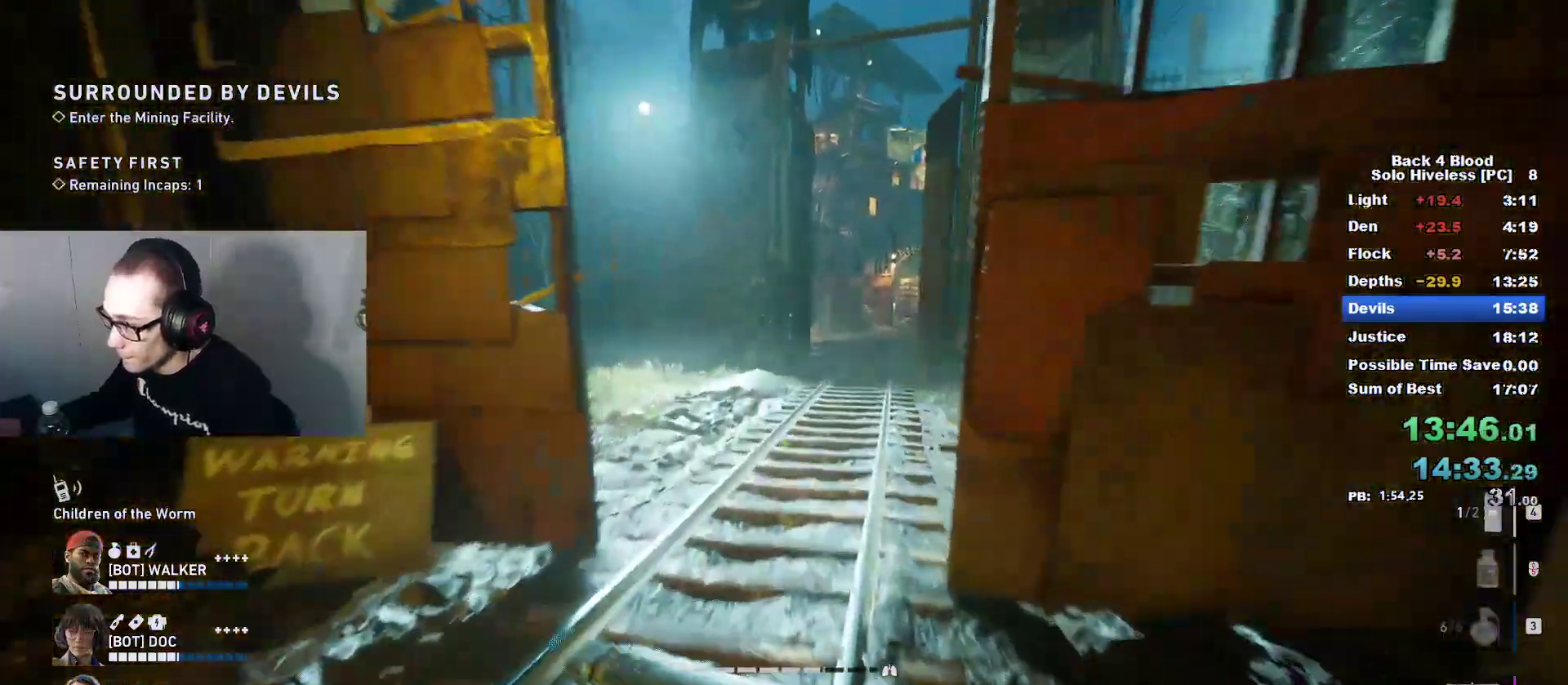
{"keys": ["caps_lock", "w"], "mouse": [], "mouse_move": "still", "events": []}
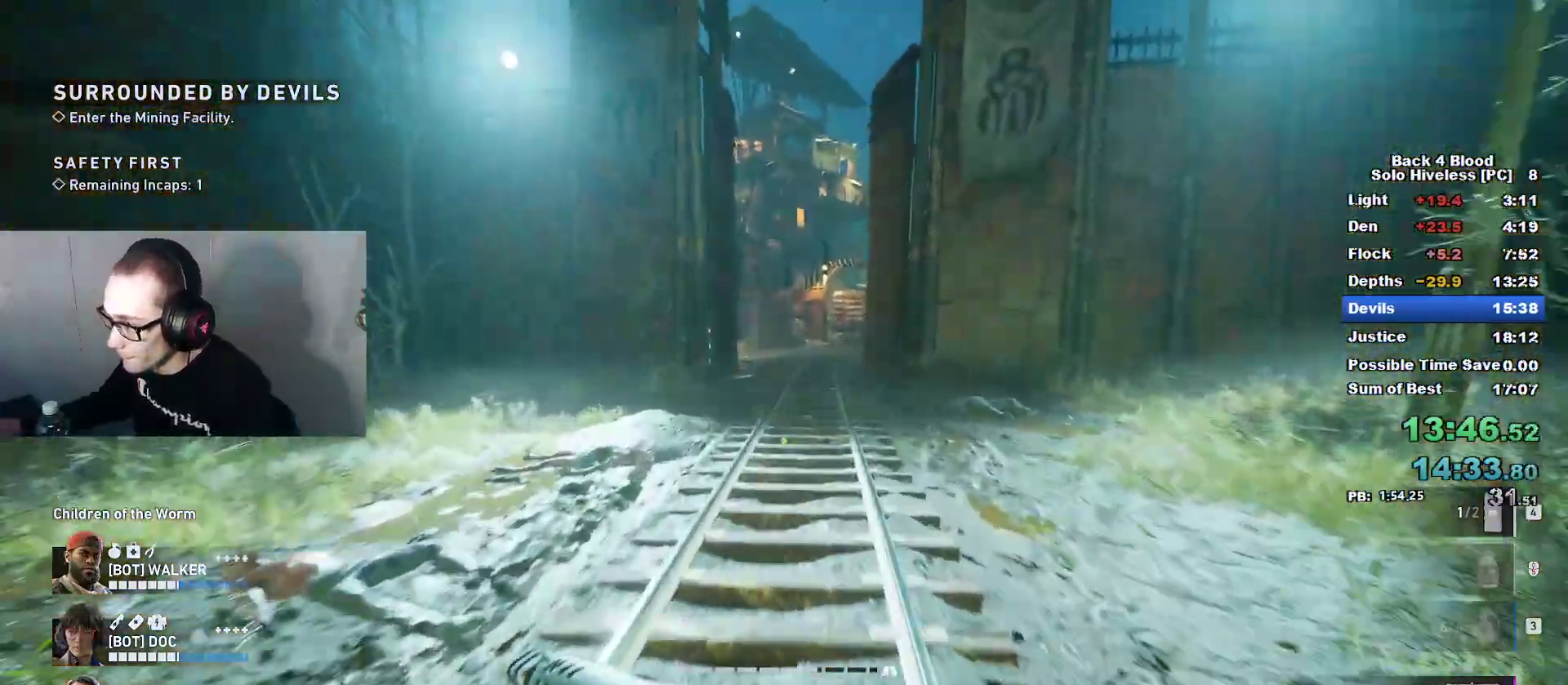
{"keys": ["caps_lock", "w"], "mouse": [], "mouse_move": "still", "events": []}
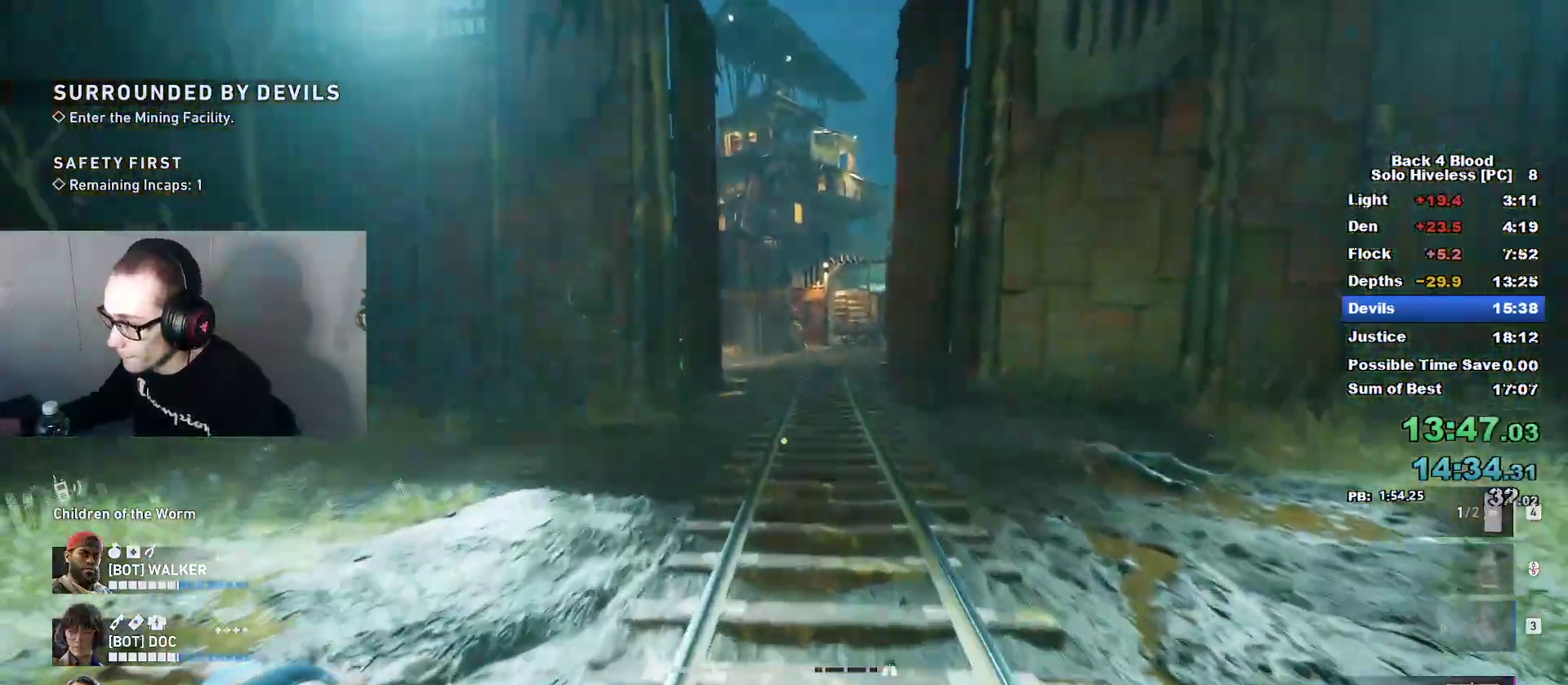
{"keys": ["caps_lock", "w"], "mouse": [], "mouse_move": "still", "events": []}
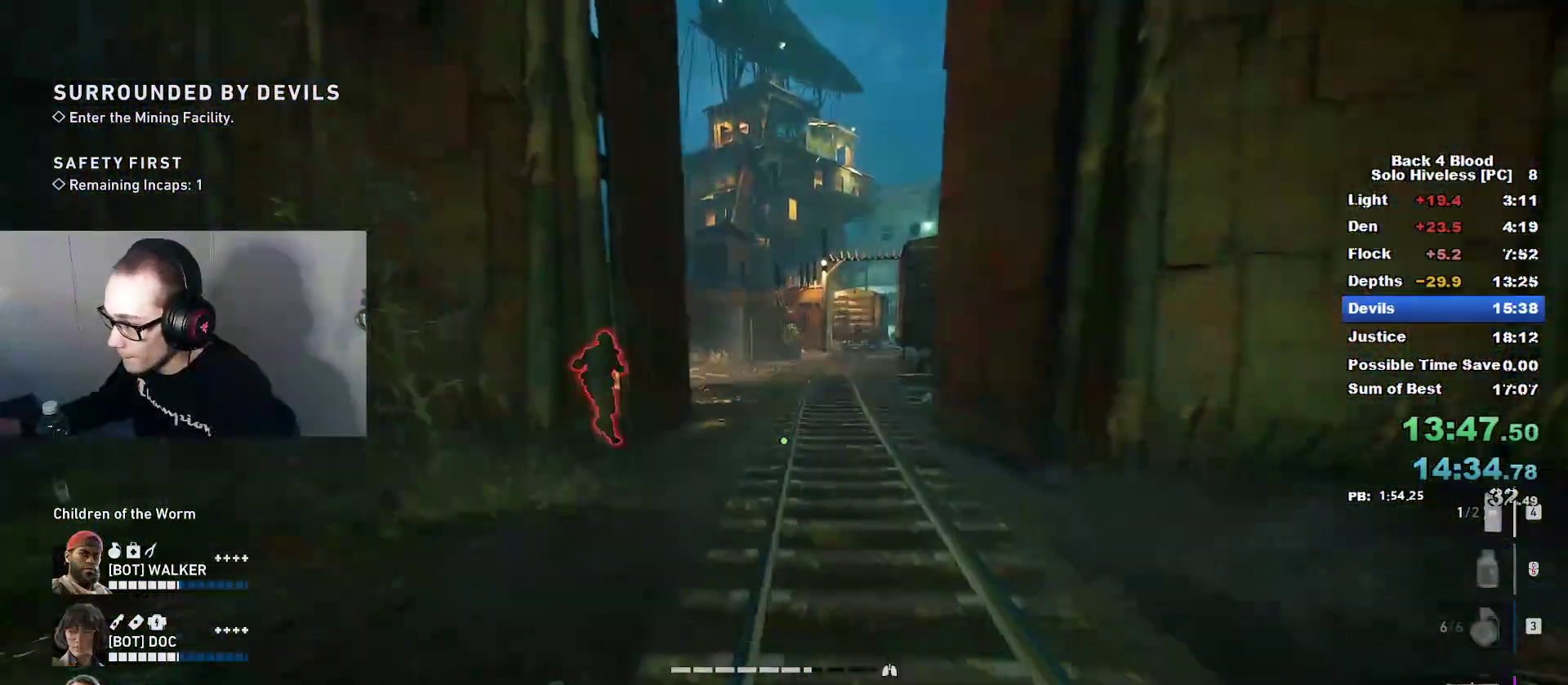
{"keys": ["caps_lock", "w"], "mouse": [], "mouse_move": "still", "events": []}
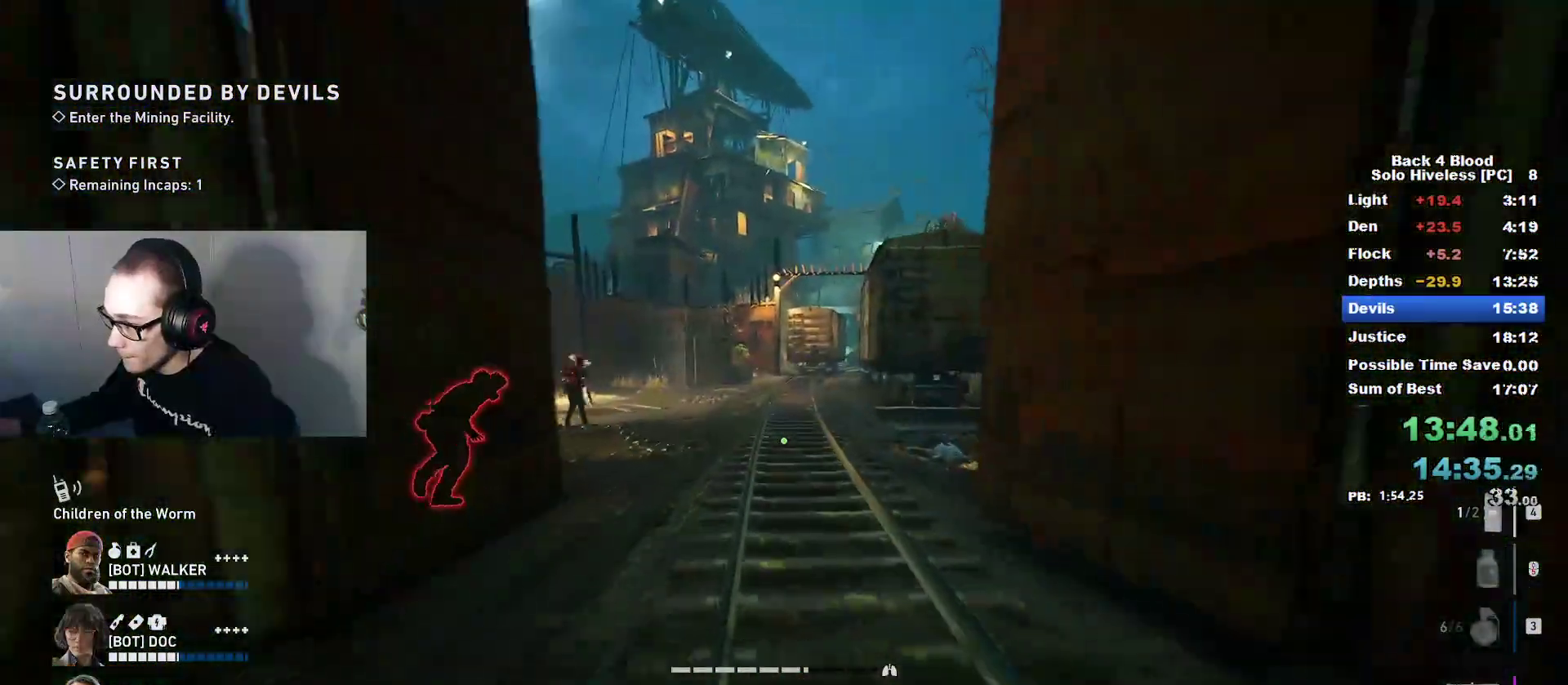
{"keys": ["3", "caps_lock", "w"], "mouse": [], "mouse_move": "right", "events": [[400, "3", "down"]]}
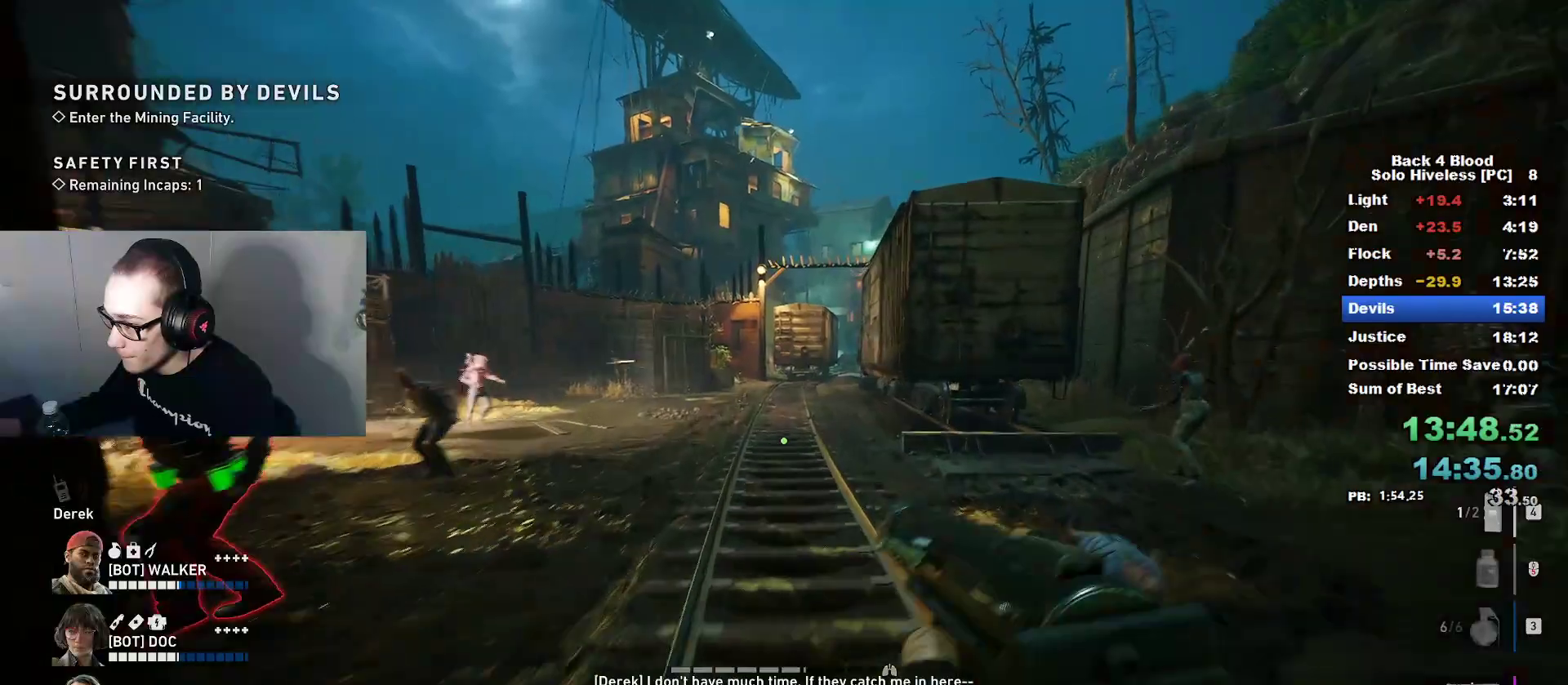
{"keys": ["caps_lock", "d", "w"], "mouse": [], "mouse_move": "left", "events": [[50, "3", "up"], [100, "space", "down"], [200, "d", "down"], [200, "mouse_left", "down"], [284, "mouse_left", "up"], [334, "space", "up"]]}
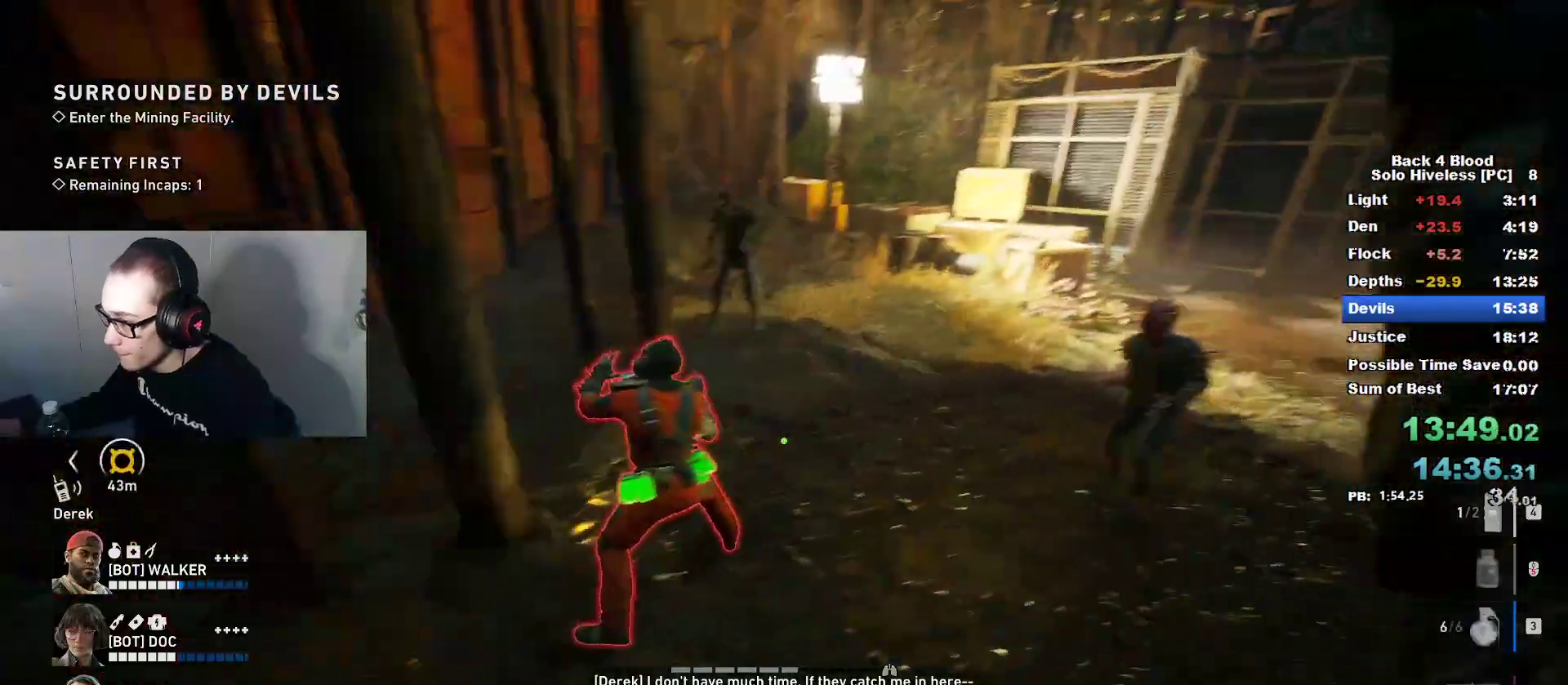
{"keys": ["caps_lock", "w"], "mouse": [], "mouse_move": "left", "events": [[16, "2", "down"], [150, "2", "up"], [200, "d", "up"]]}
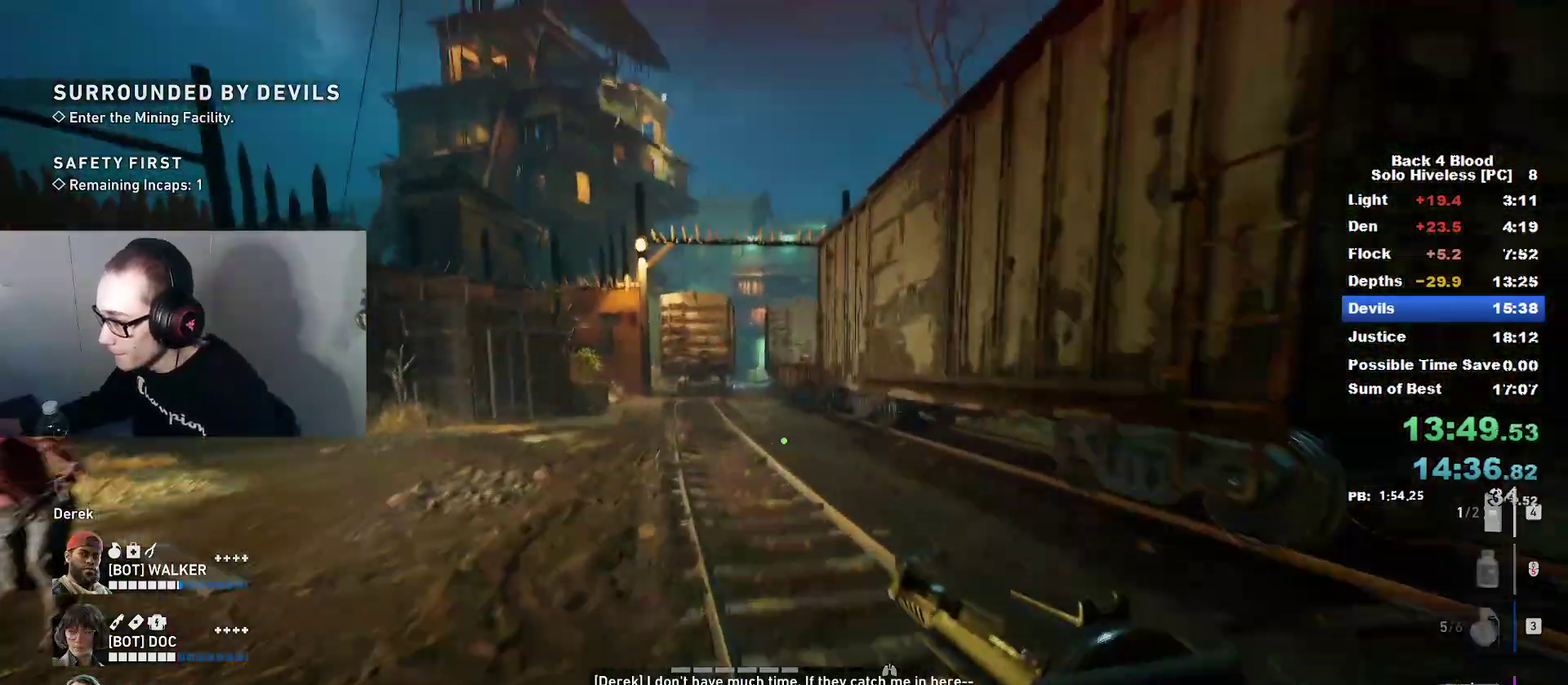
{"keys": ["caps_lock", "w"], "mouse": [], "mouse_move": "still", "events": []}
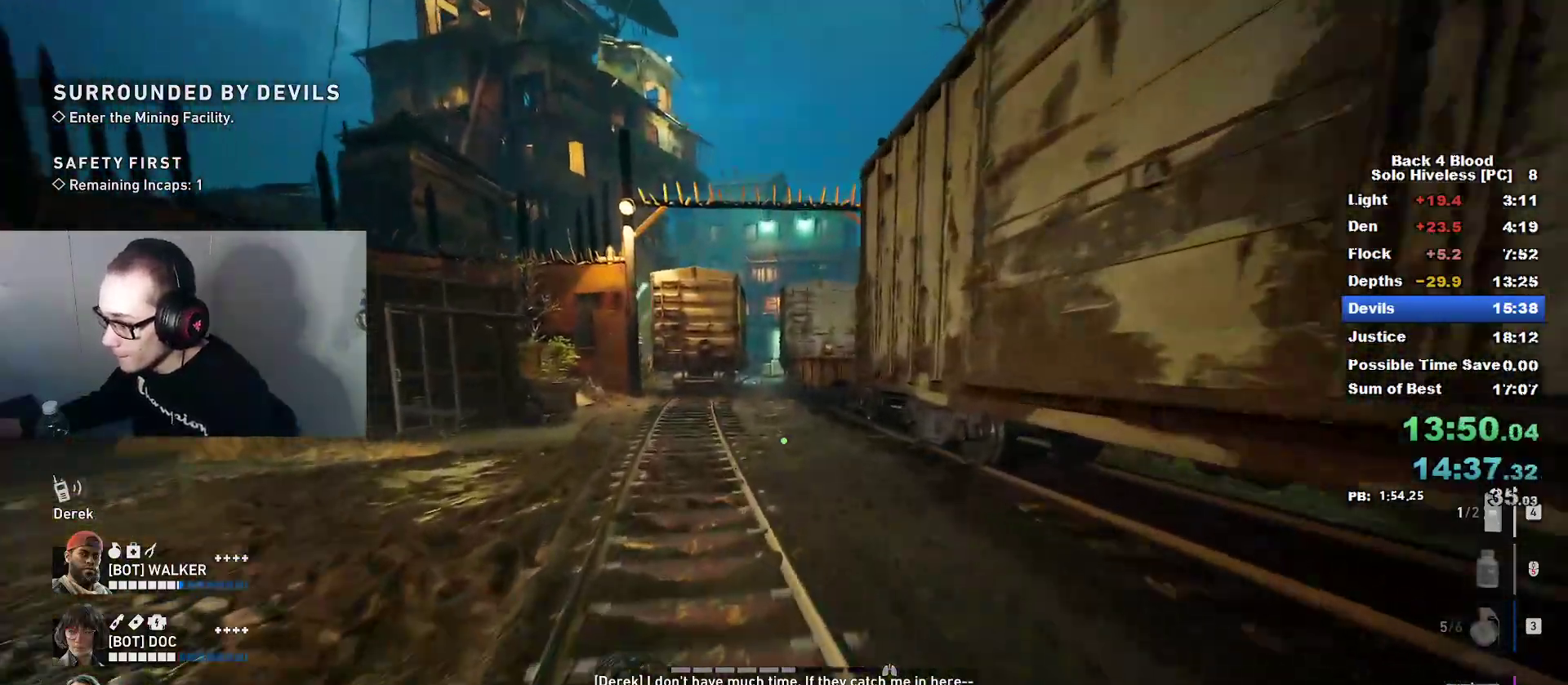
{"keys": ["caps_lock", "w"], "mouse": [], "mouse_move": "still", "events": []}
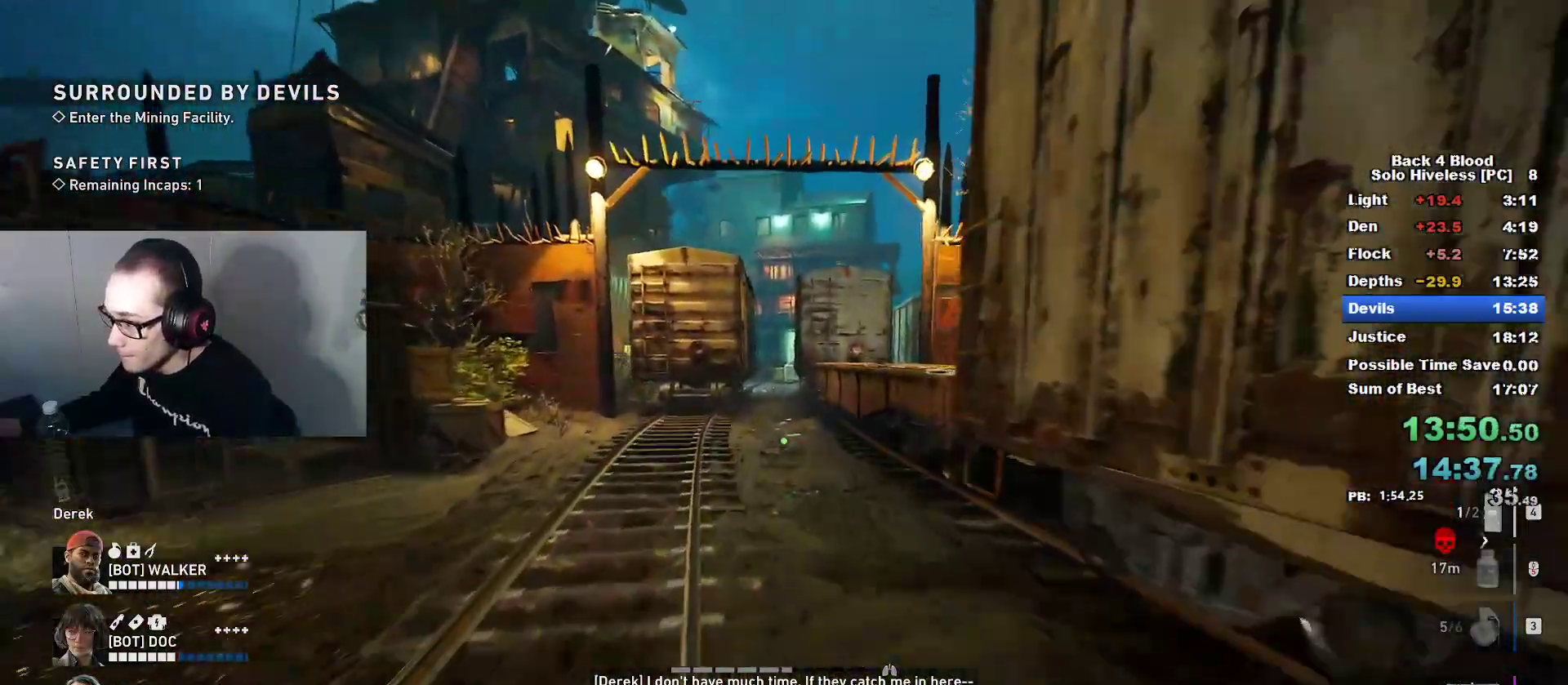
{"keys": ["caps_lock", "w"], "mouse": [], "mouse_move": "still", "events": []}
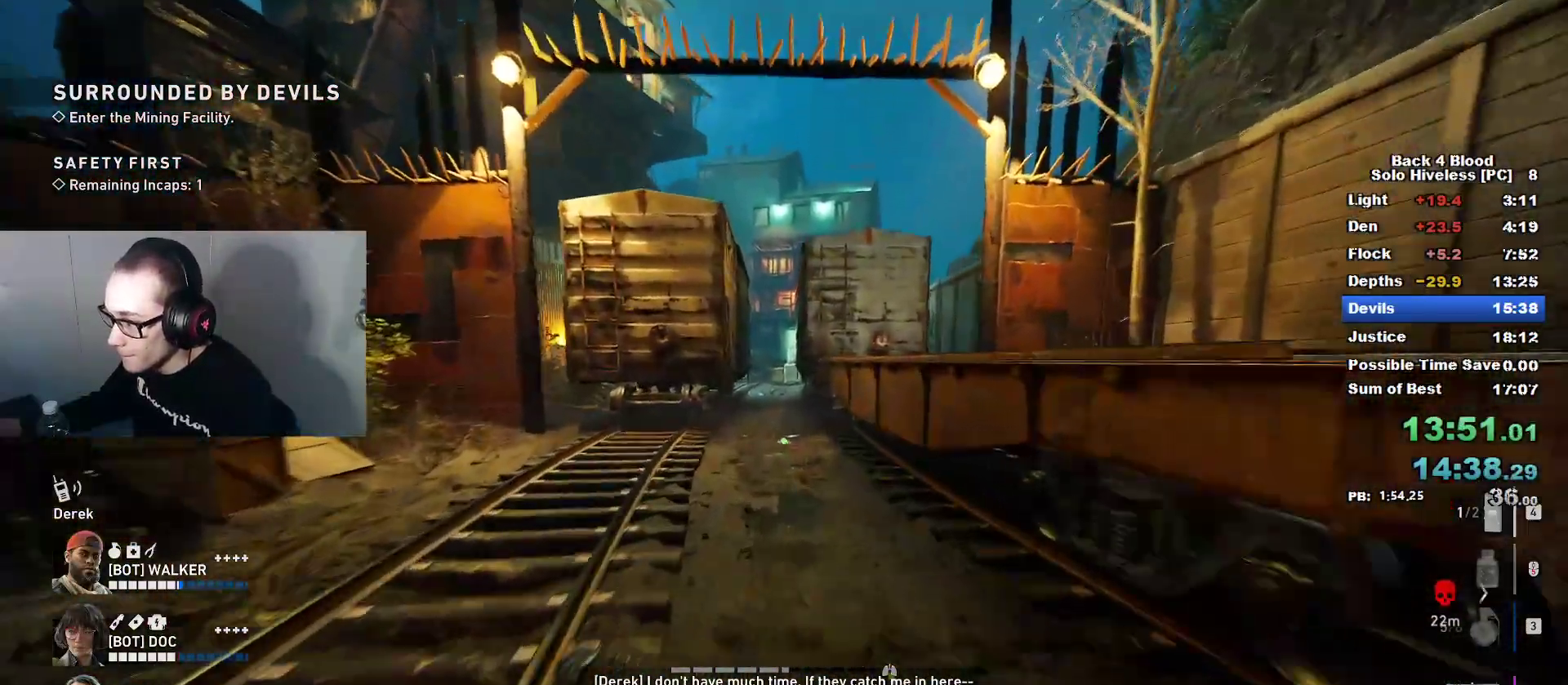
{"keys": ["caps_lock", "w"], "mouse": [], "mouse_move": "still", "events": []}
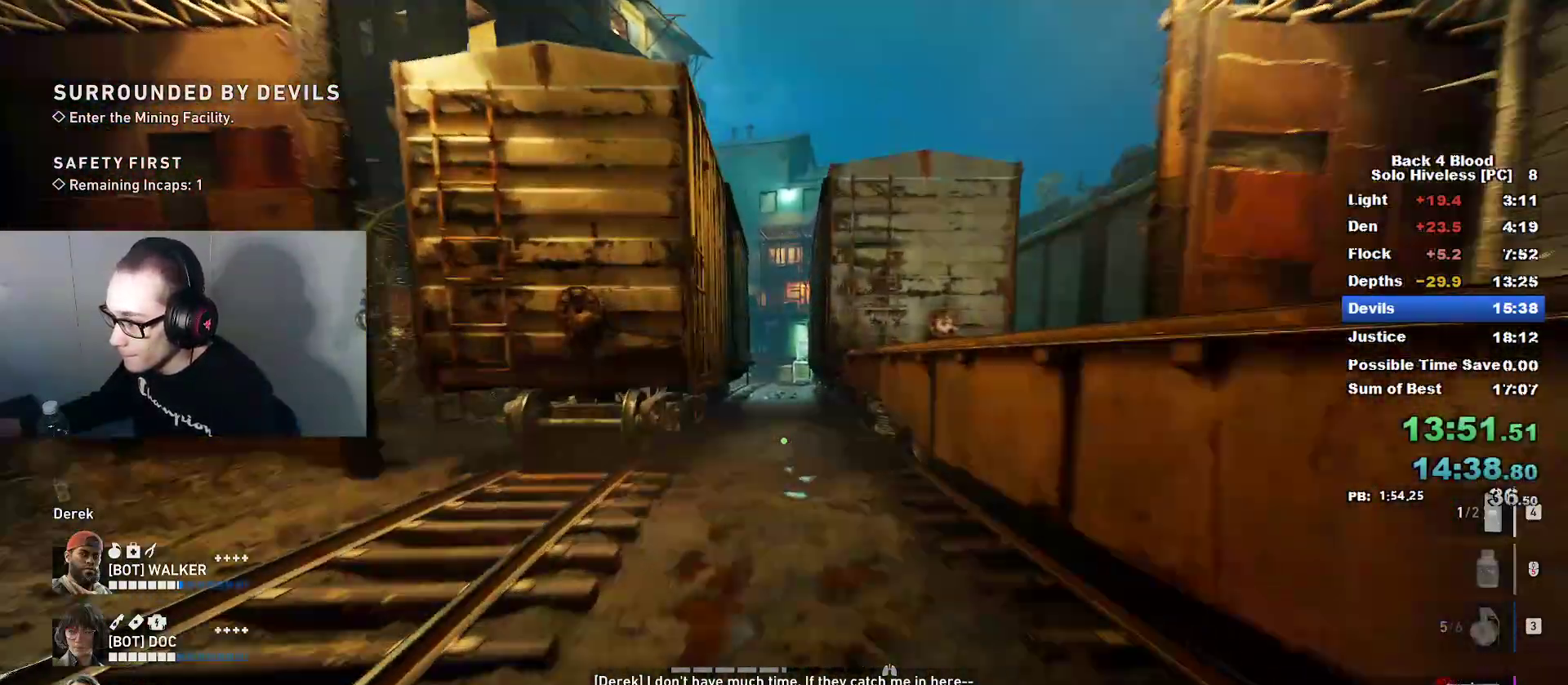
{"keys": ["caps_lock", "w"], "mouse": [], "mouse_move": "still", "events": []}
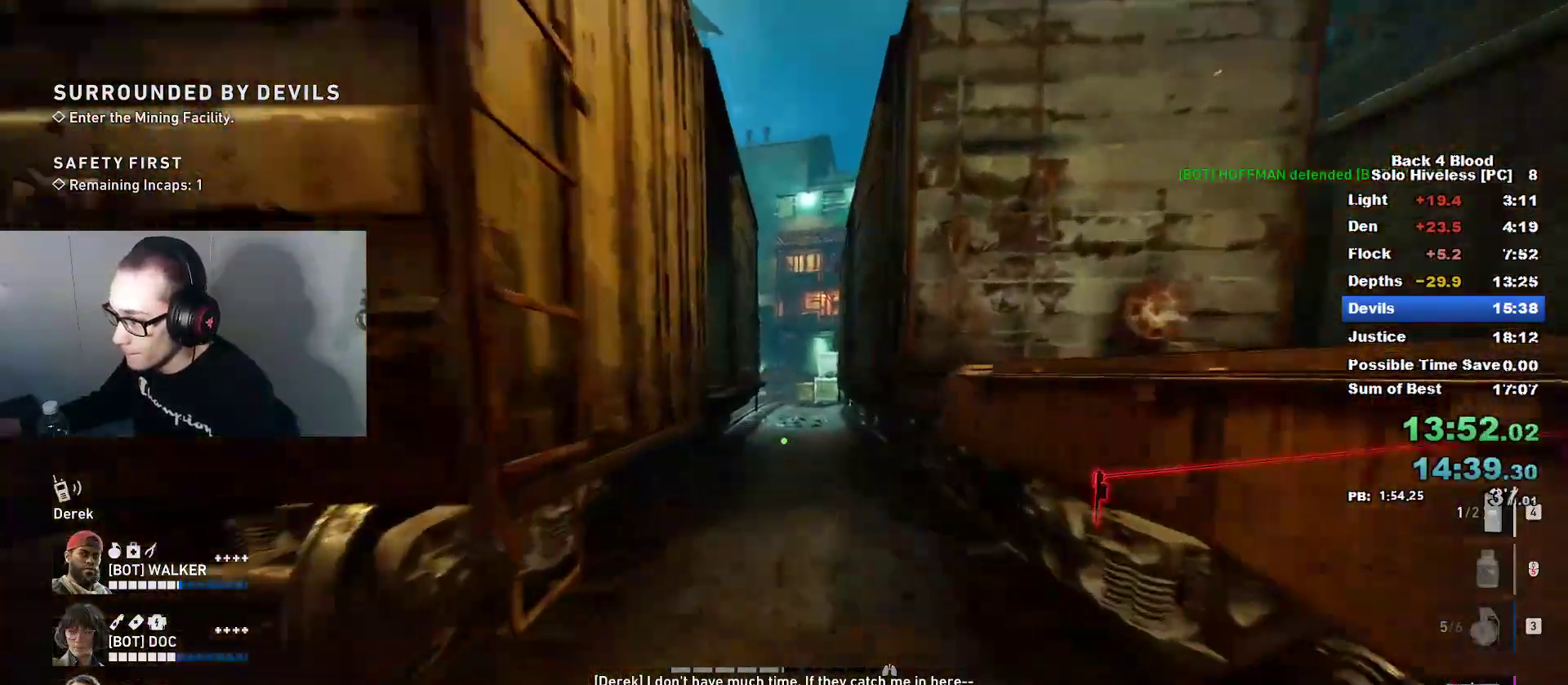
{"keys": ["caps_lock", "w"], "mouse": [], "mouse_move": "still", "events": []}
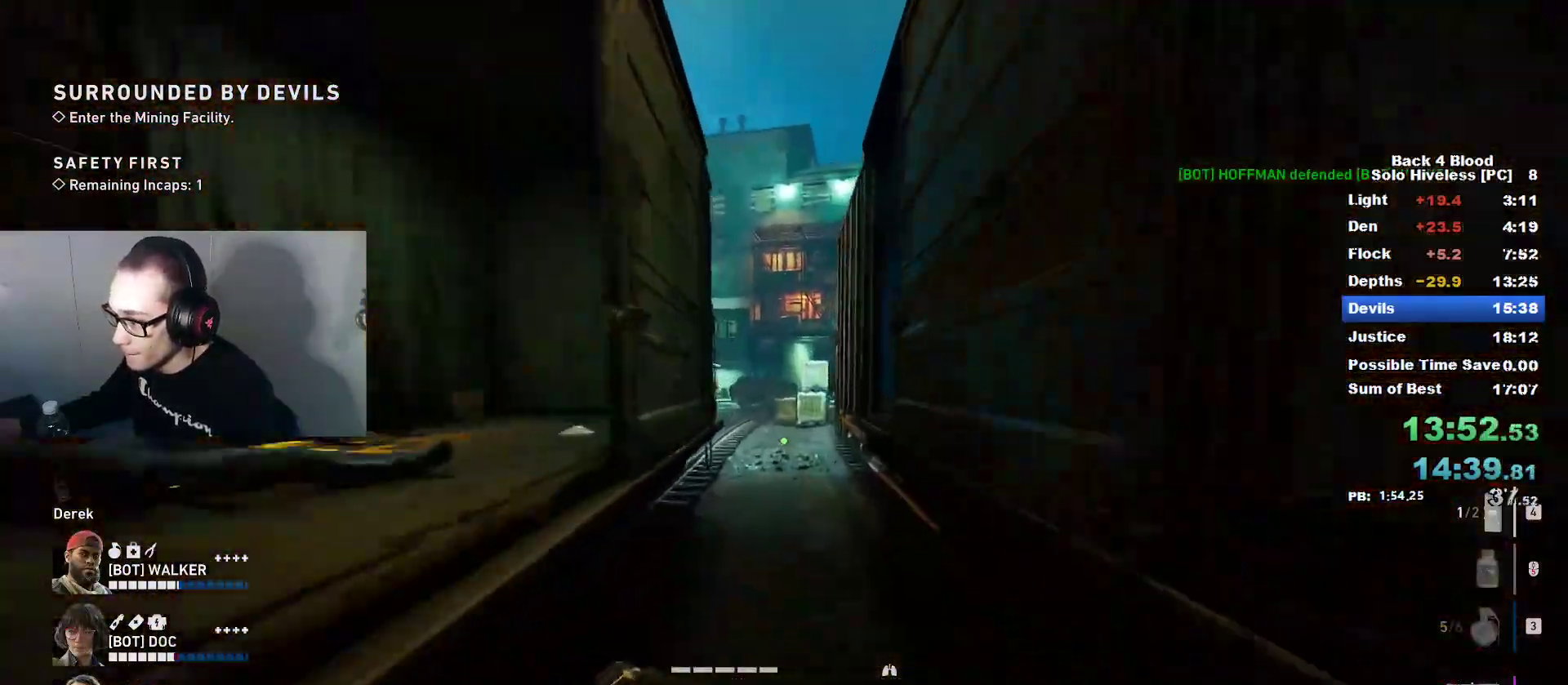
{"keys": ["caps_lock", "w"], "mouse": [], "mouse_move": "still", "events": []}